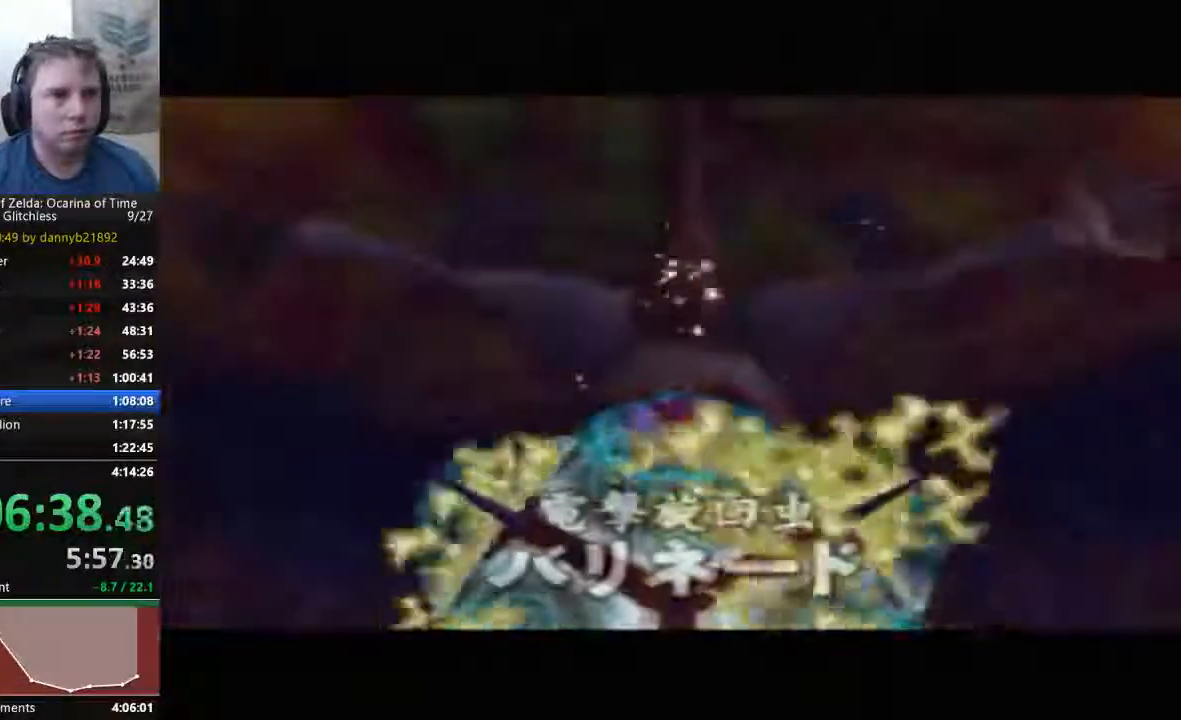
Gameplay with a controller (Nintendo layout); each line is a JSON object with the inputs held at the frame after it (dt_ms = milliseconds from this image to that frame). "events" lists button and stick changes between this image and that frame as [ms after this image, input, new state], when the widget could be followed in between. Not read: L3 R3 START Z.
{"dt_ms": 500, "buttons": [], "left_stick": "up", "events": [[400, "left_stick", "up"]]}
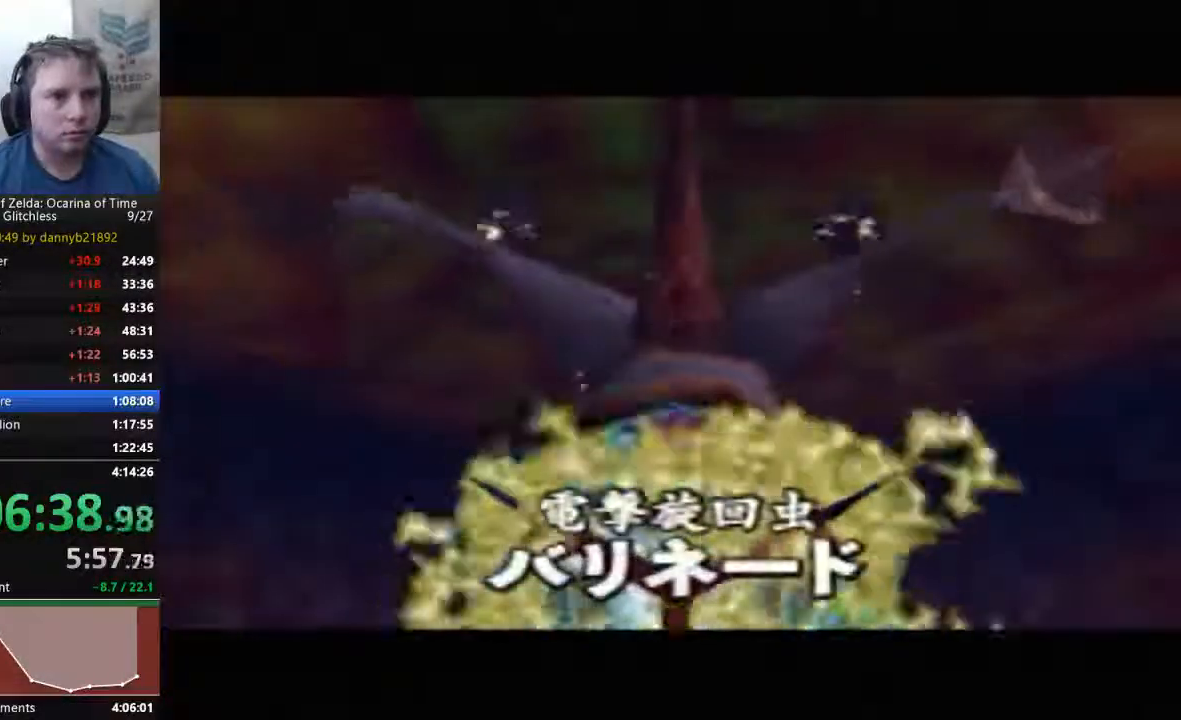
{"dt_ms": 500, "buttons": [], "left_stick": "up", "events": []}
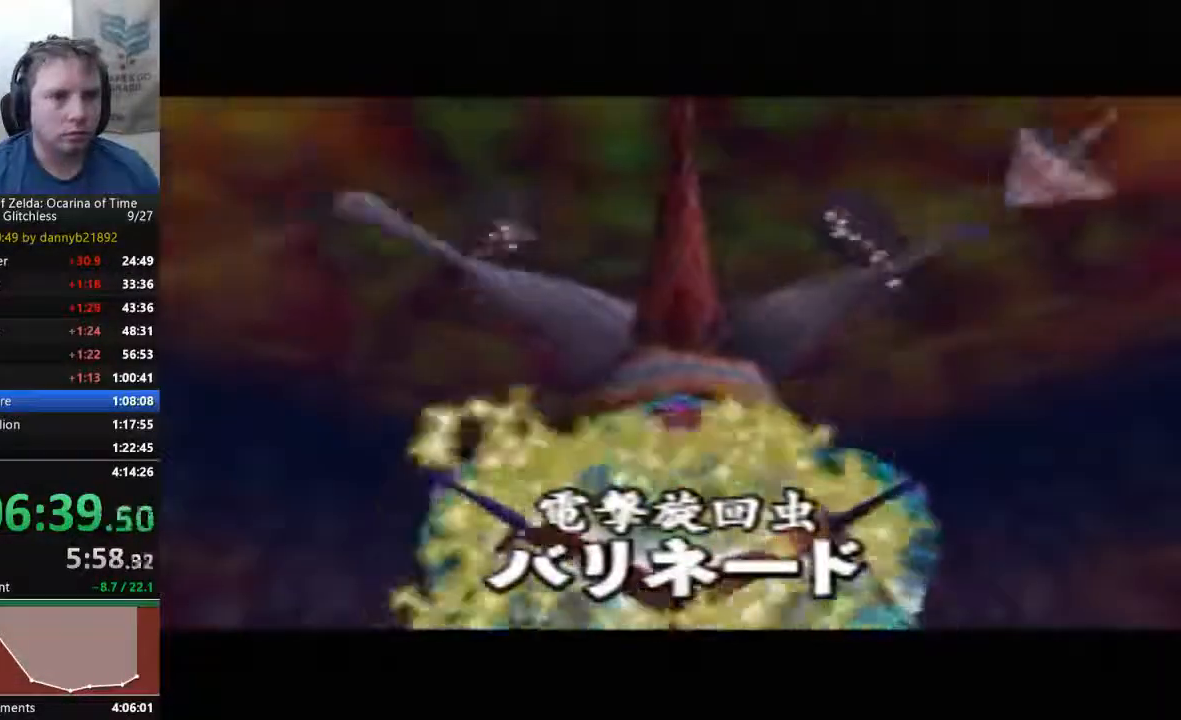
{"dt_ms": 500, "buttons": [], "left_stick": "up", "events": []}
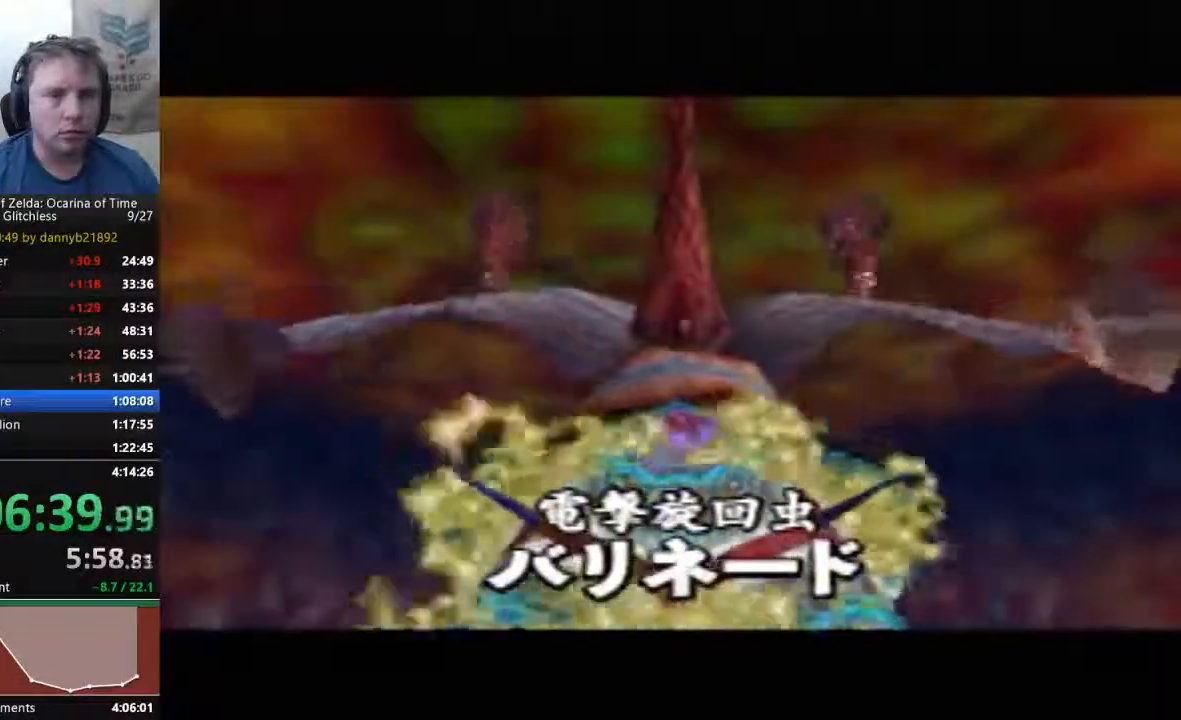
{"dt_ms": 500, "buttons": [], "left_stick": "up", "events": []}
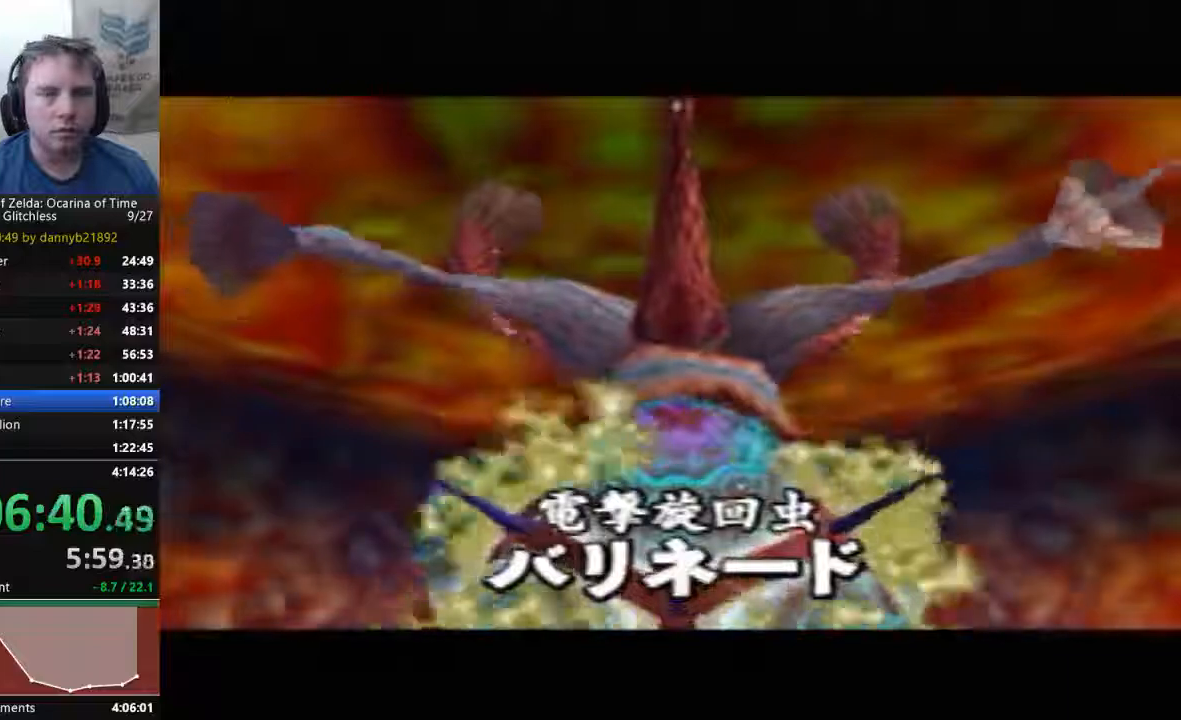
{"dt_ms": 500, "buttons": [], "left_stick": "up", "events": []}
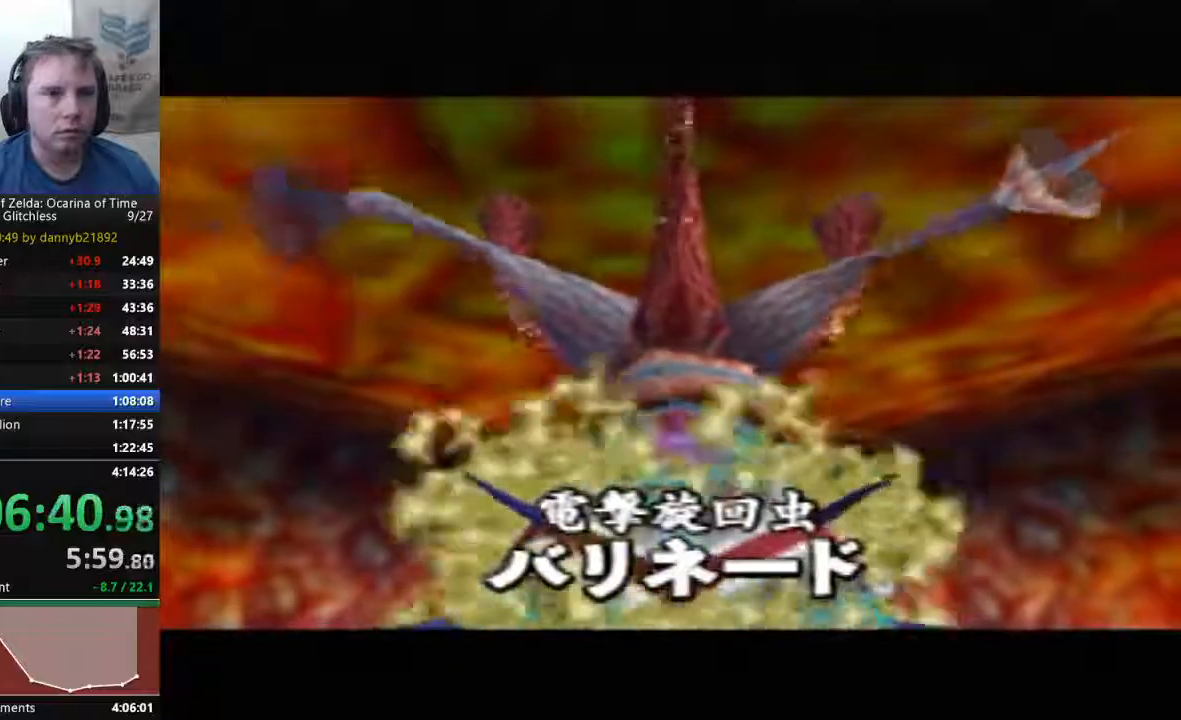
{"dt_ms": 500, "buttons": [], "left_stick": "up", "events": []}
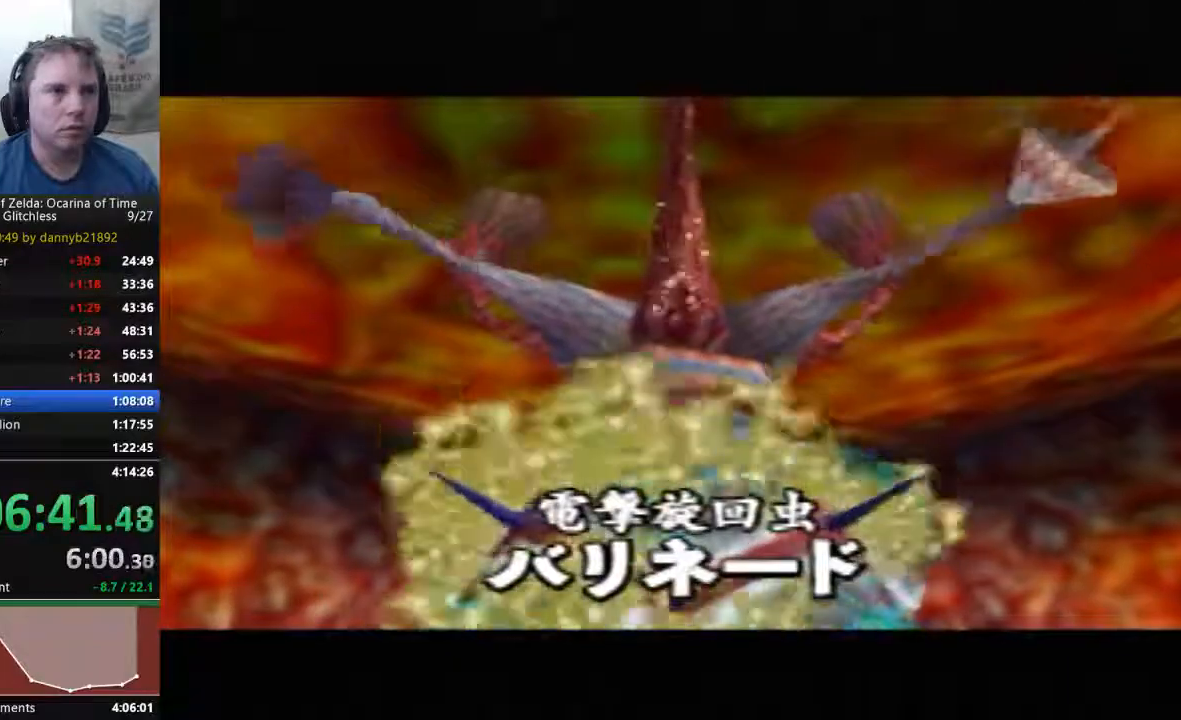
{"dt_ms": 500, "buttons": ["A"], "left_stick": "up", "events": [[500, "A", "down"]]}
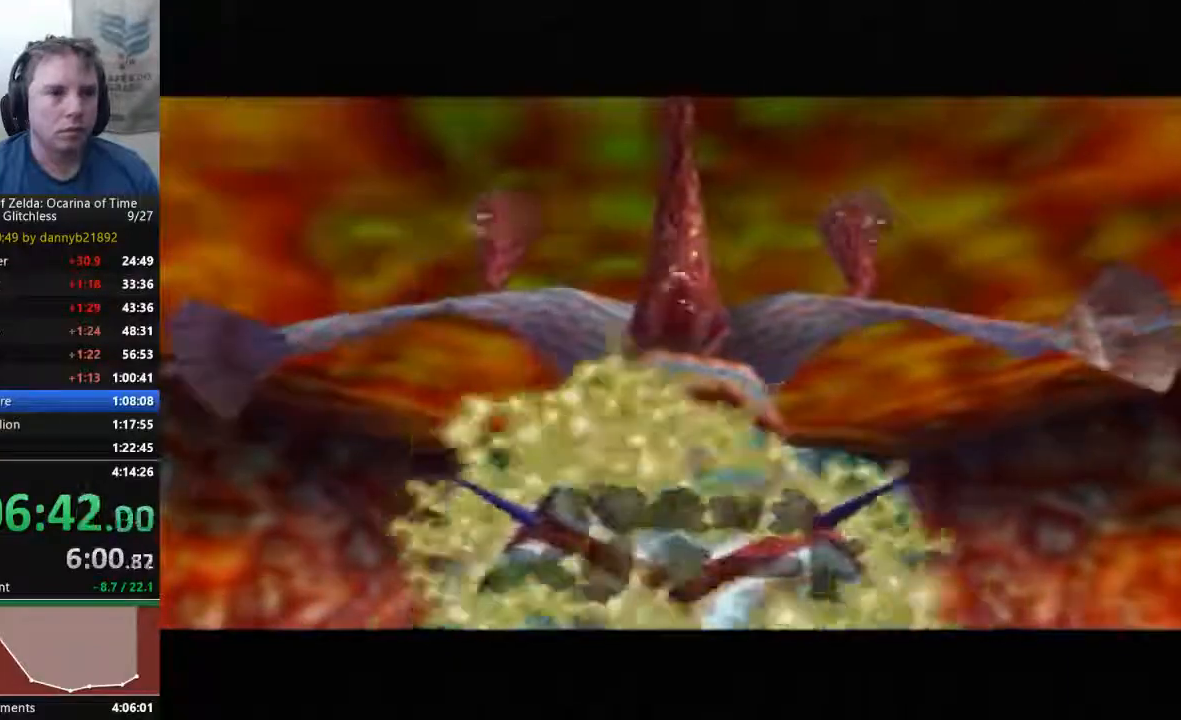
{"dt_ms": 500, "buttons": ["A"], "left_stick": "up", "events": [[200, "A", "up"], [467, "A", "down"]]}
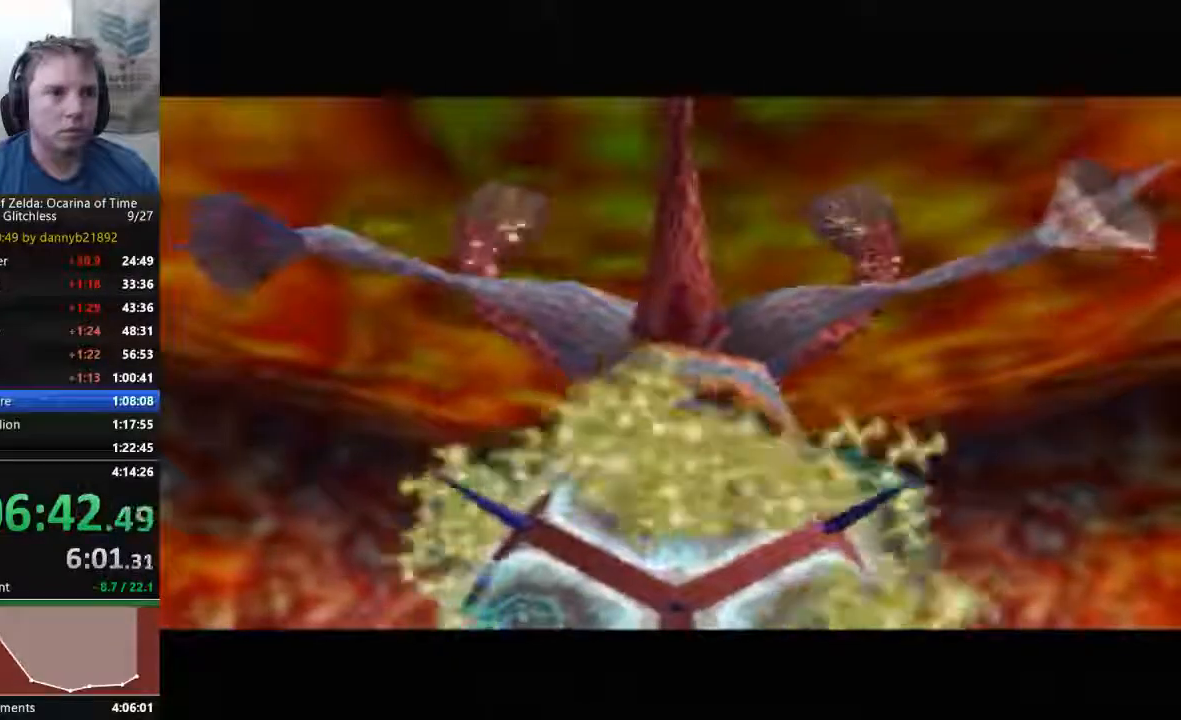
{"dt_ms": 500, "buttons": [], "left_stick": "up", "events": [[167, "A", "up"]]}
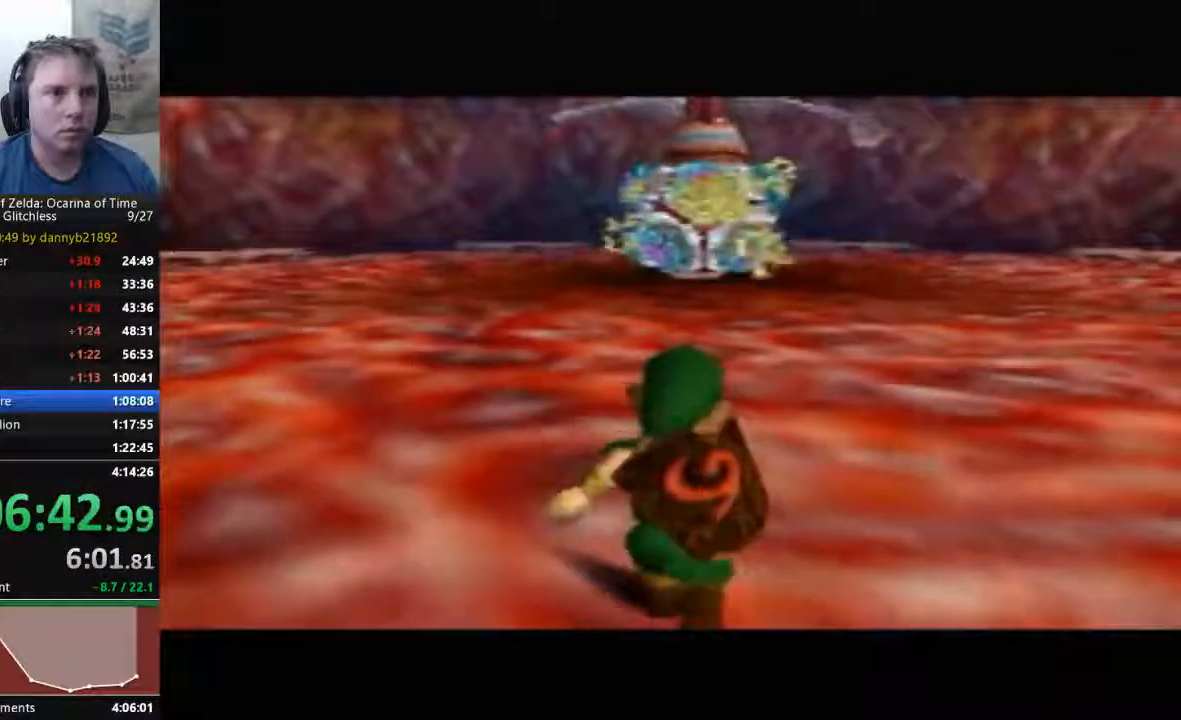
{"dt_ms": 500, "buttons": [], "left_stick": "up", "events": []}
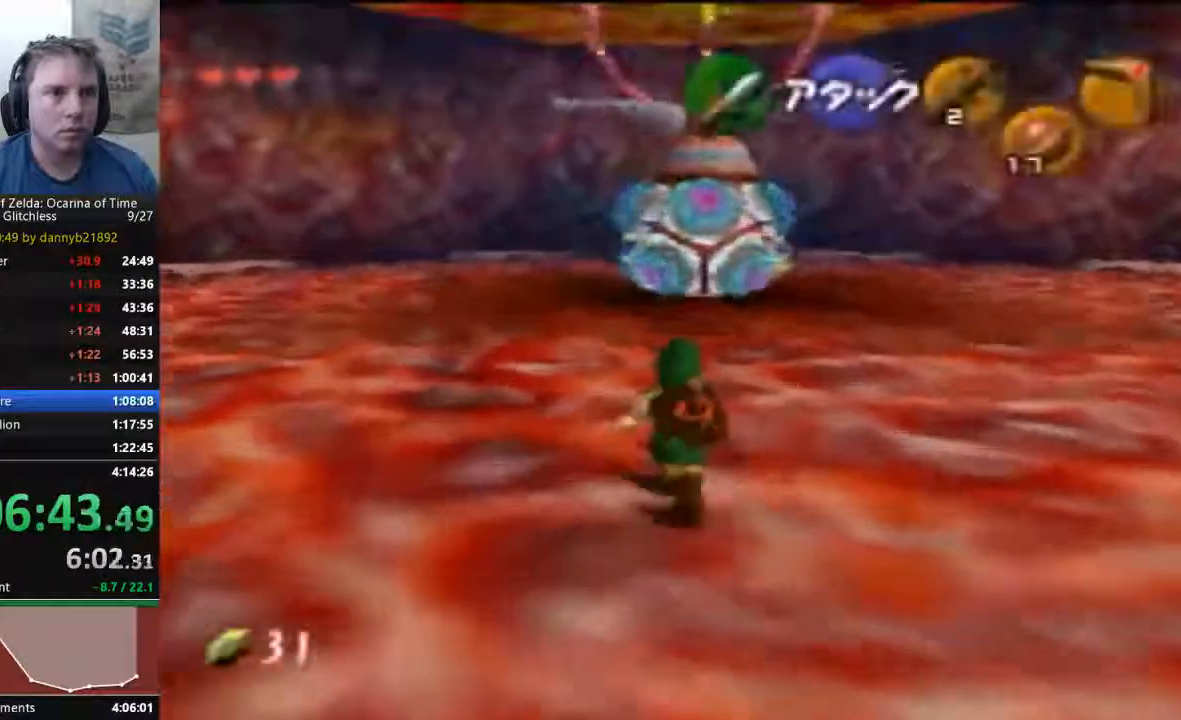
{"dt_ms": 500, "buttons": [], "left_stick": "up", "events": []}
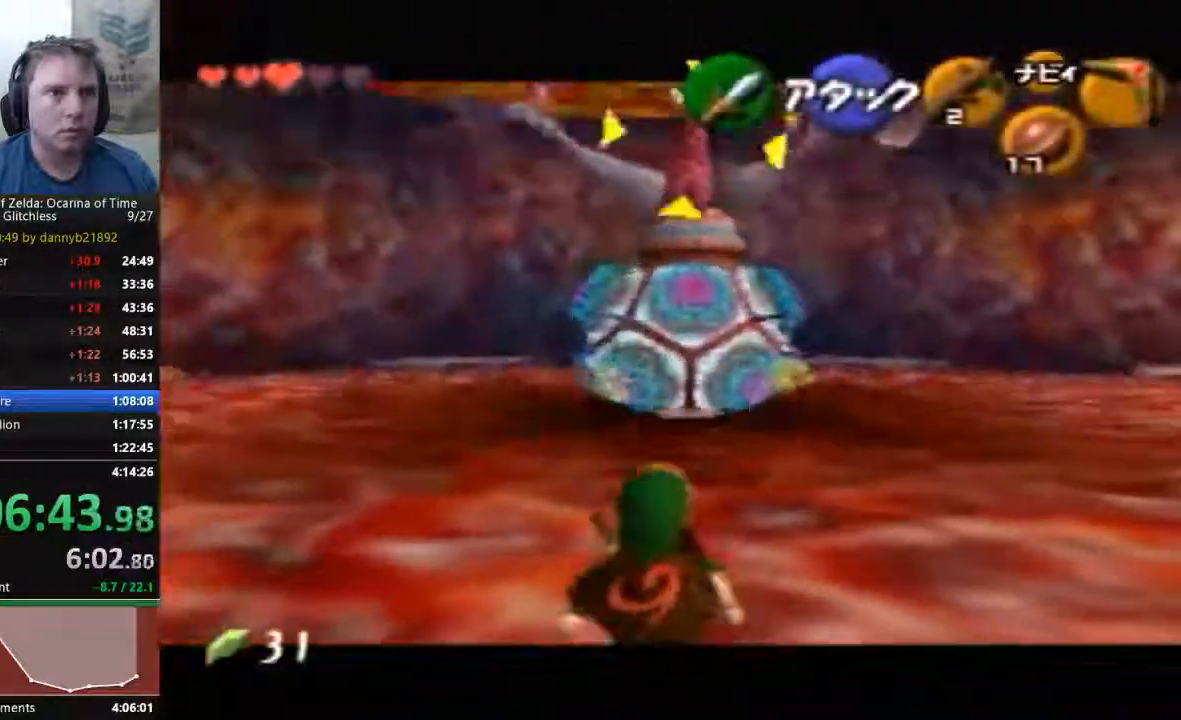
{"dt_ms": 500, "buttons": [], "left_stick": "center", "events": [[500, "left_stick", "center"]]}
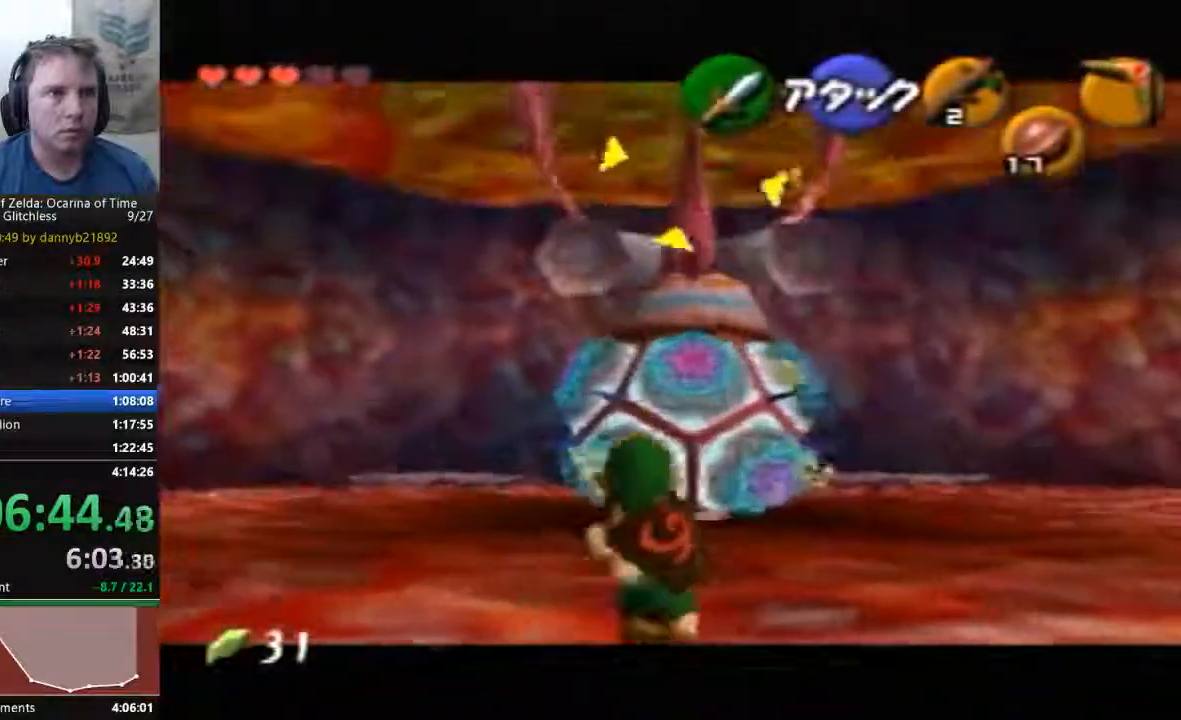
{"dt_ms": 500, "buttons": [], "left_stick": "center", "events": []}
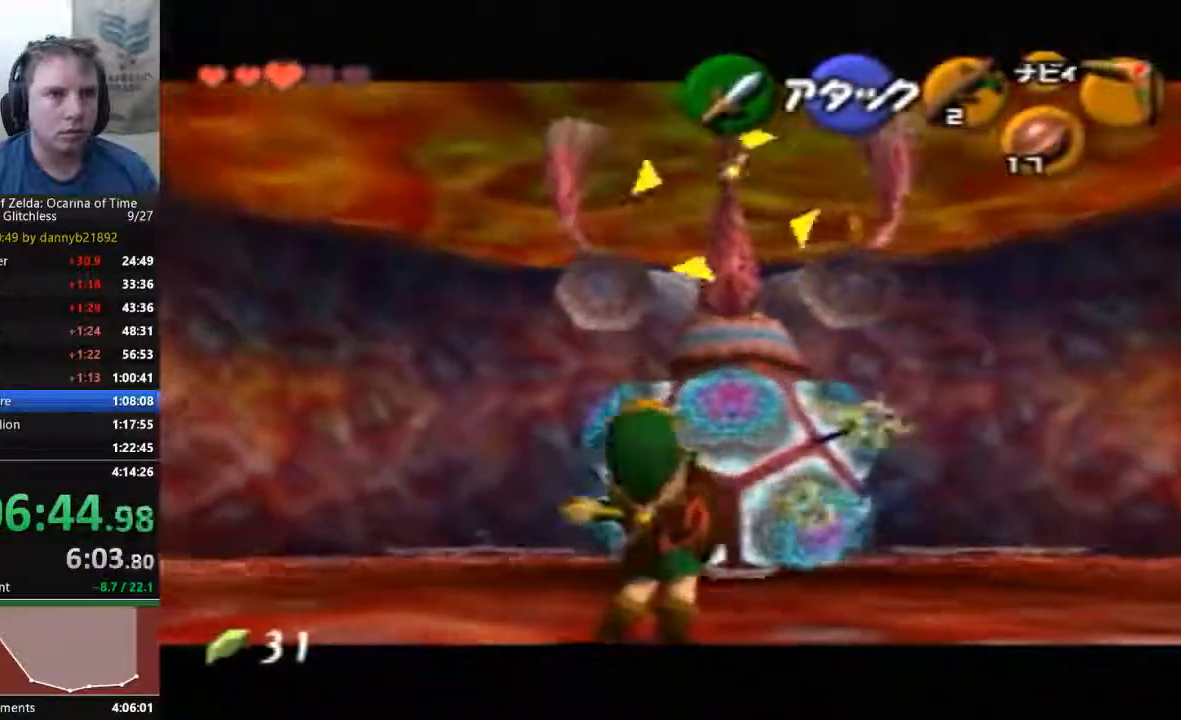
{"dt_ms": 500, "buttons": [], "left_stick": "right", "events": [[100, "left_stick", "up-right"], [400, "left_stick", "right"]]}
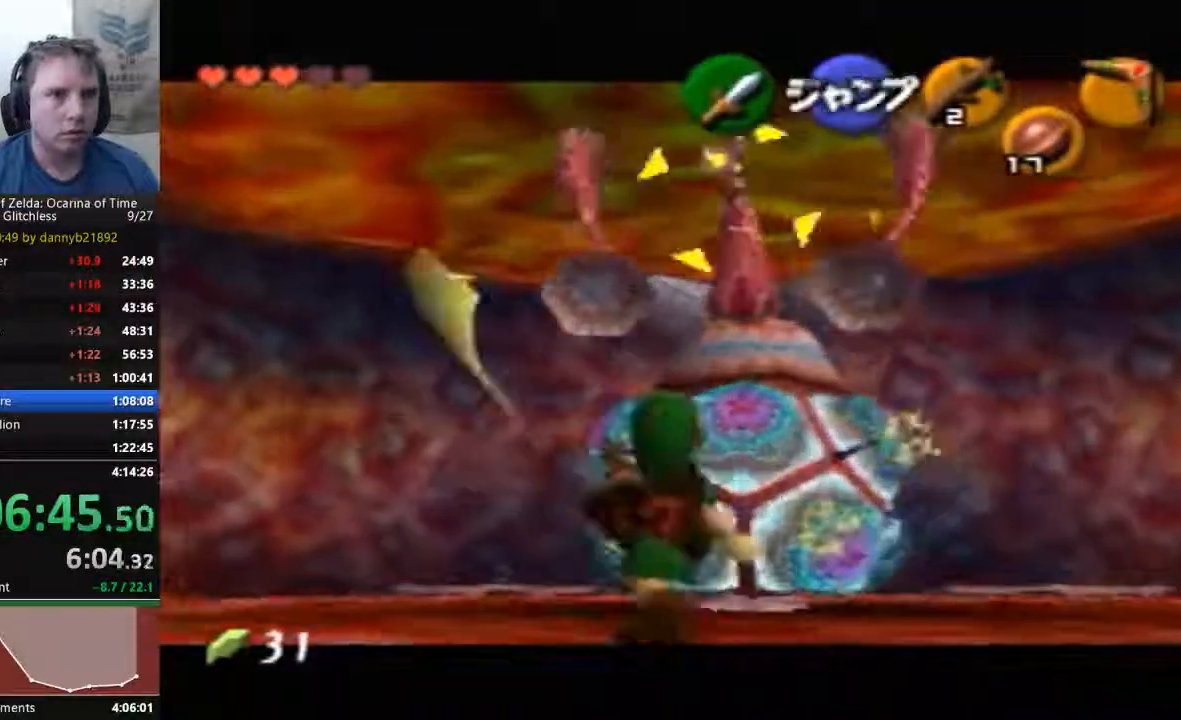
{"dt_ms": 500, "buttons": ["A"], "left_stick": "up-right", "events": [[100, "A", "down"], [267, "left_stick", "up-right"], [300, "A", "up"], [500, "A", "down"]]}
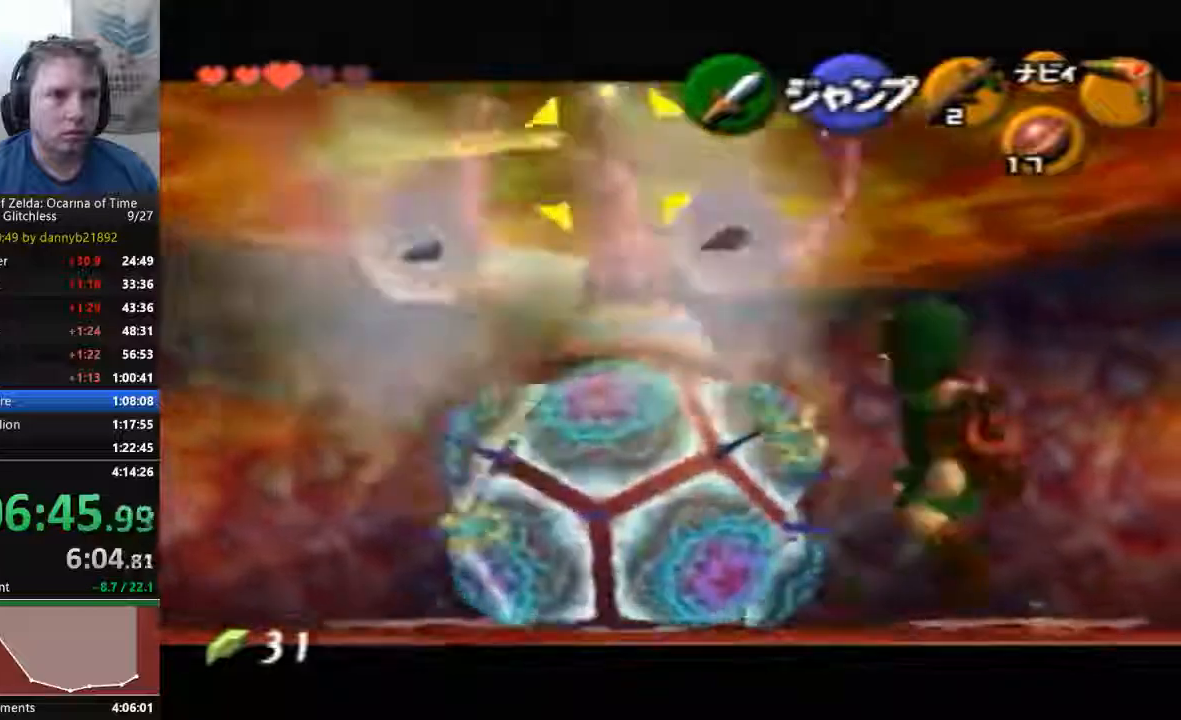
{"dt_ms": 500, "buttons": [], "left_stick": "up-right"}
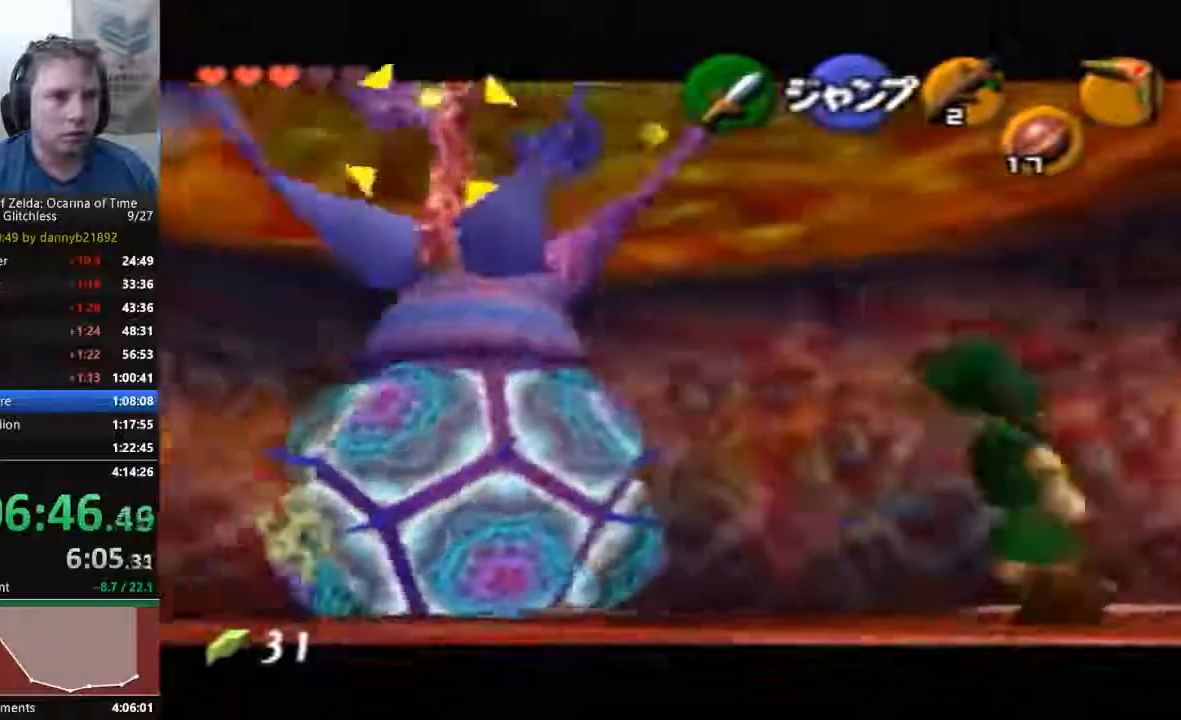
{"dt_ms": 1000, "buttons": ["A"], "left_stick": "up-right"}